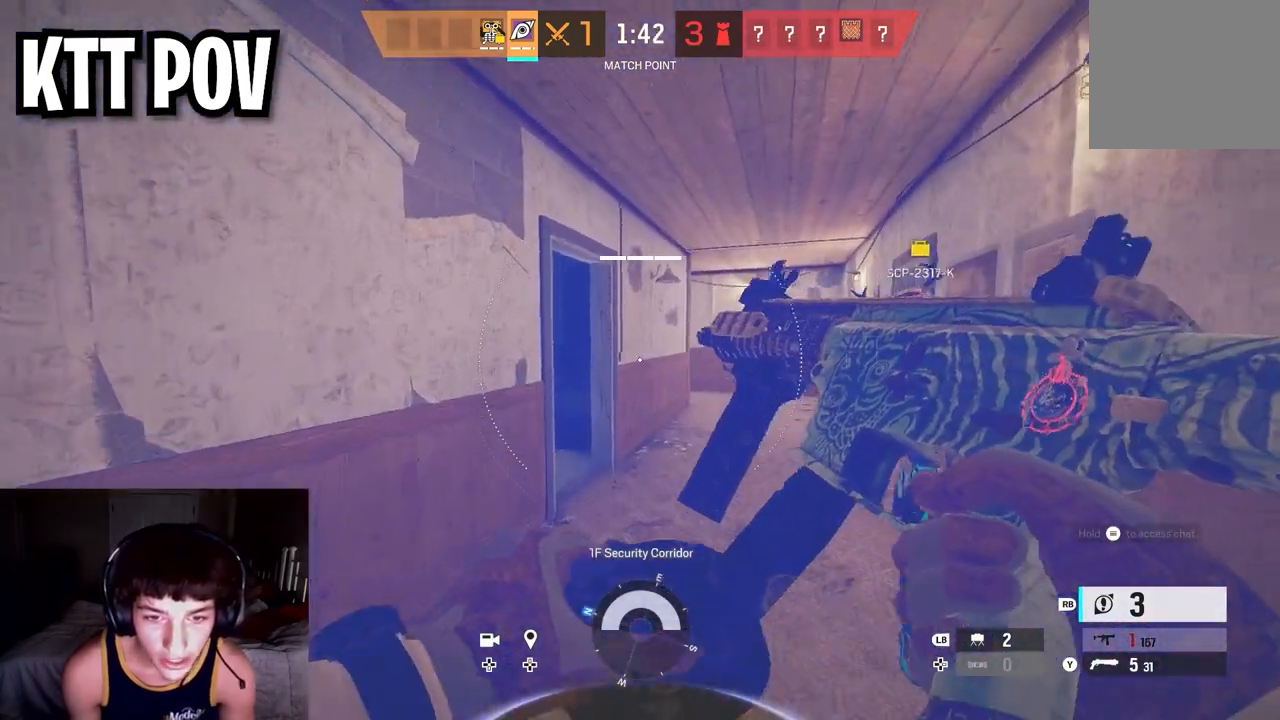
Gameplay with a controller (Xbox layout); each line is a JSON object with the inputs held at the frame after it. "events" lists button and stick changes between this image and that frame as [ms after this image, input, new state], when the widget could be followed in between.
{"buttons": [], "left_stick": "up", "right_stick": "center", "events": [[17, "right_stick", "left"], [183, "right_stick", "center"]]}
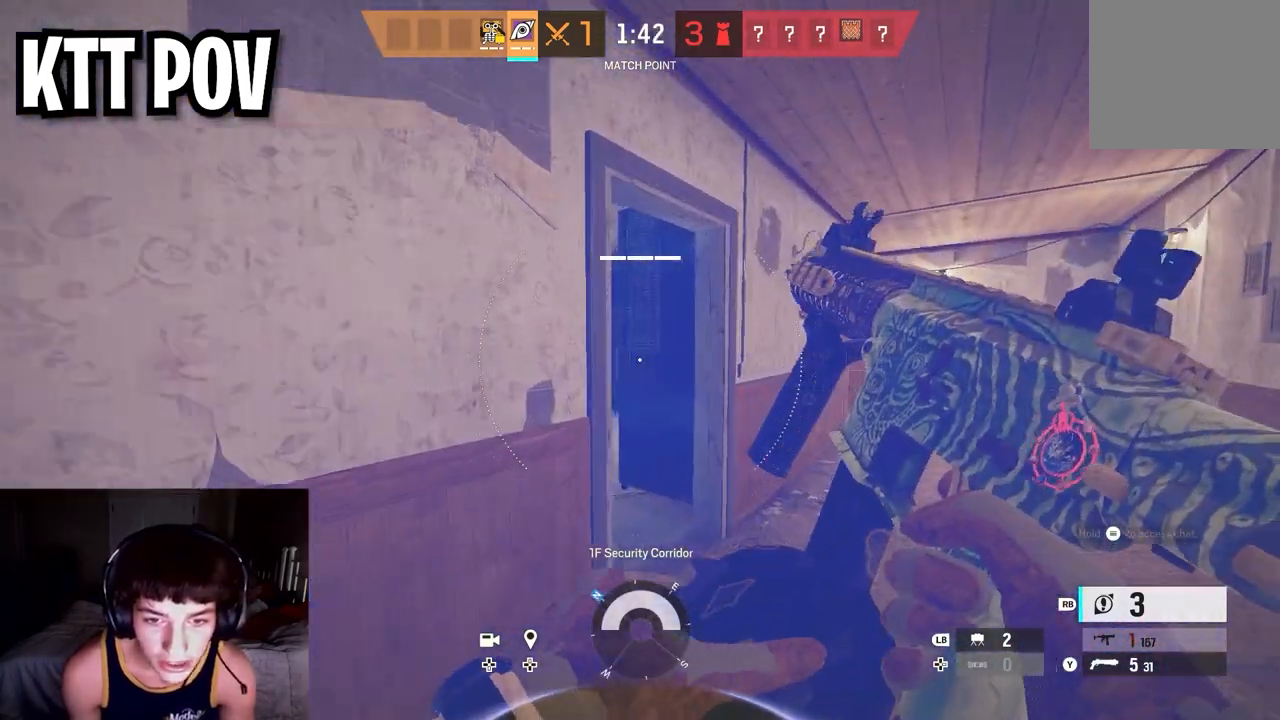
{"buttons": [], "left_stick": "up-right", "right_stick": "left", "events": [[100, "right_stick", "left"], [267, "left_stick", "up-right"], [300, "right_stick", "center"], [383, "right_stick", "left"]]}
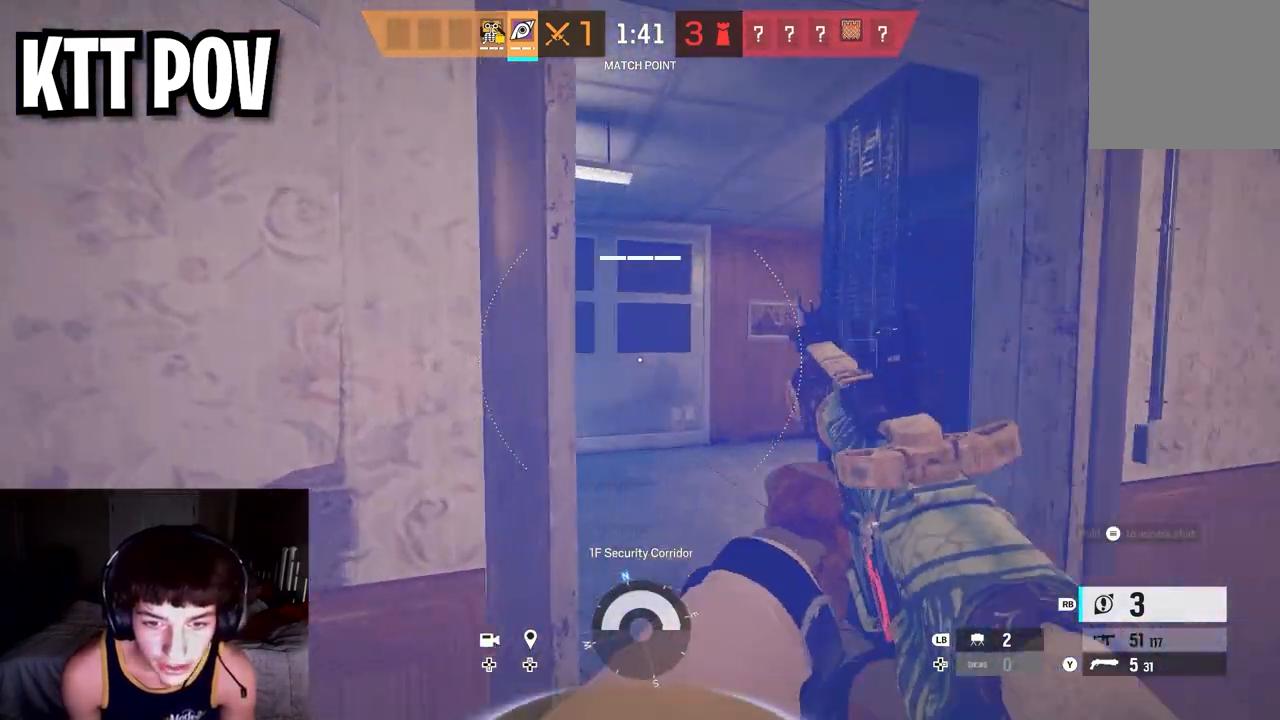
{"buttons": [], "left_stick": "up-right", "right_stick": "center", "events": [[383, "right_stick", "center"]]}
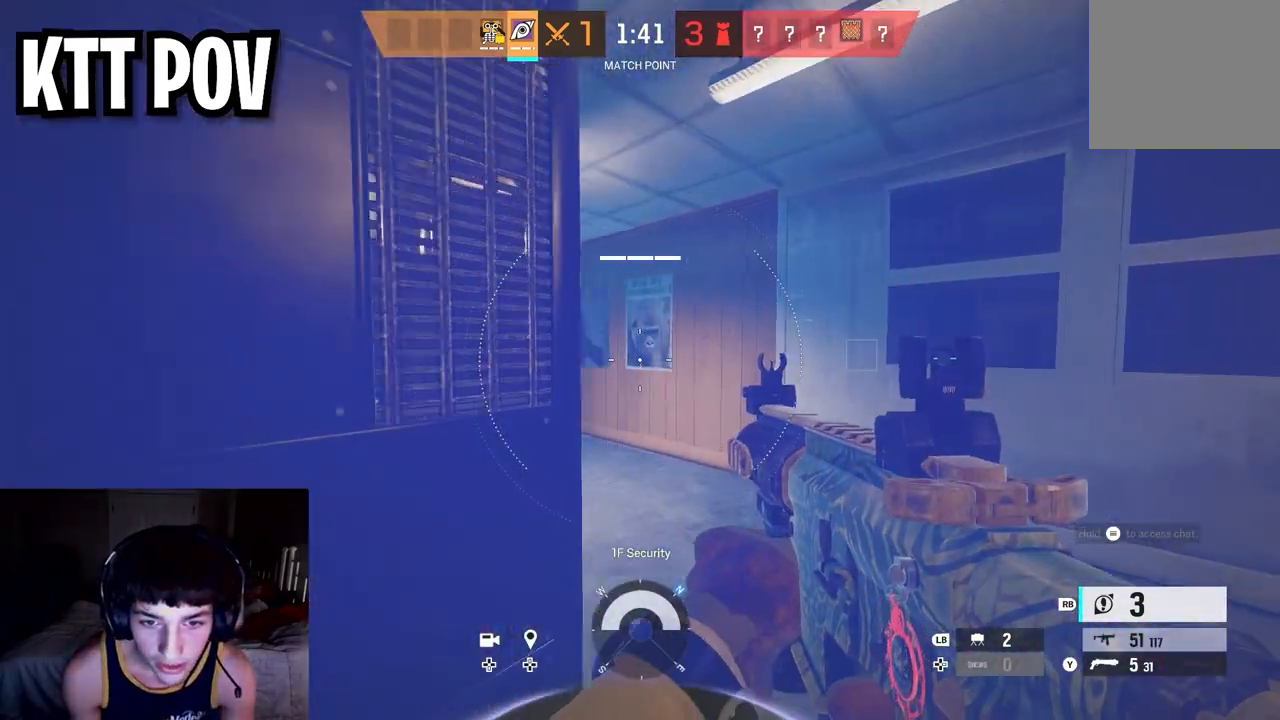
{"buttons": [], "left_stick": "up-left", "right_stick": "center", "events": [[167, "Y", "down"], [217, "left_stick", "up"], [267, "Y", "up"], [417, "left_stick", "up-left"]]}
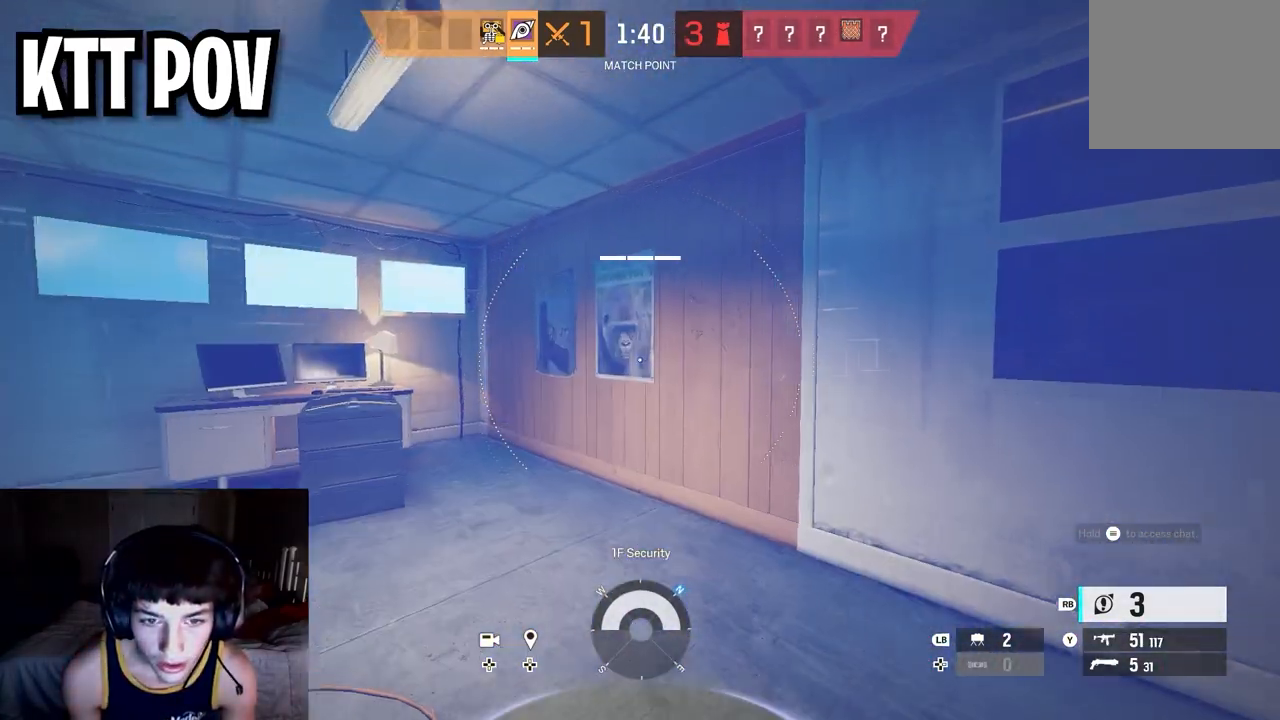
{"buttons": [], "left_stick": "up-left", "right_stick": "center", "events": []}
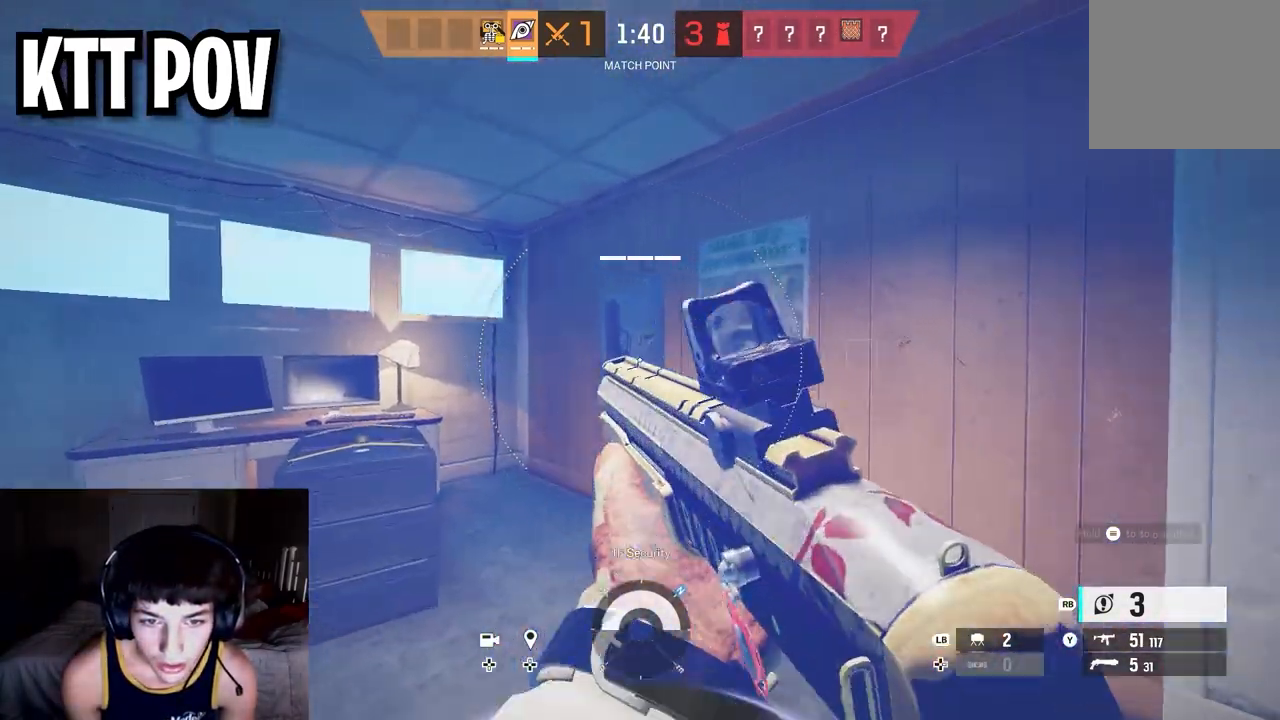
{"buttons": ["R2"], "left_stick": "up-left", "right_stick": "down-right", "events": [[50, "right_stick", "up-right"], [100, "right_stick", "right"], [300, "right_stick", "center"], [417, "right_stick", "down-right"], [433, "R2", "down"]]}
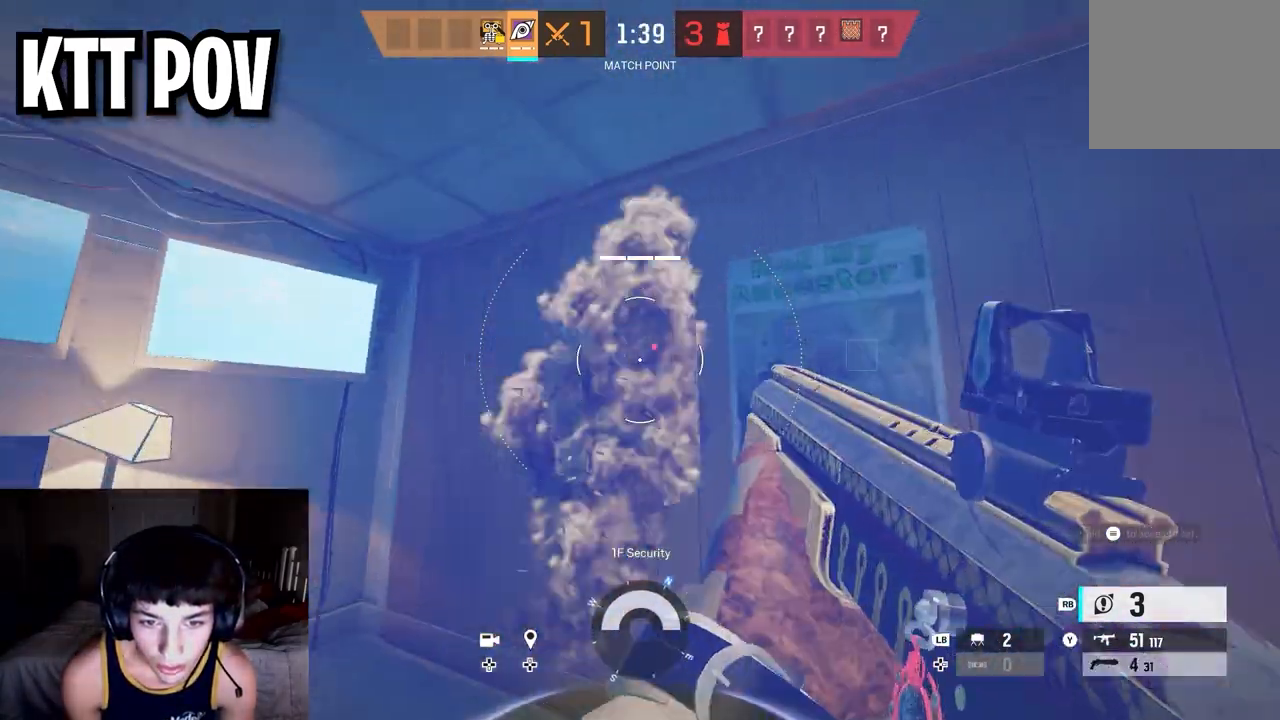
{"buttons": [], "left_stick": "up-left", "right_stick": "right", "events": [[17, "R2", "up"], [100, "right_stick", "center"], [200, "Y", "down"], [267, "Y", "up"], [417, "right_stick", "right"]]}
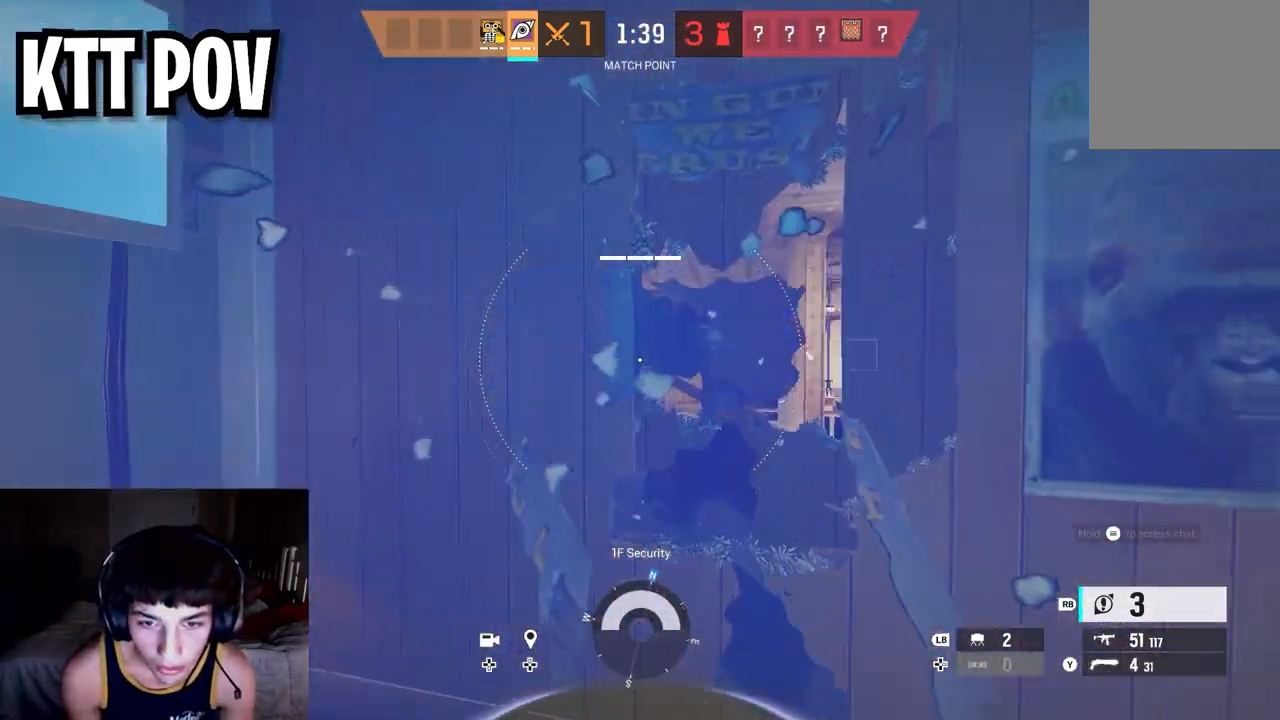
{"buttons": [], "left_stick": "center", "right_stick": "center", "events": [[17, "right_stick", "center"], [67, "left_stick", "right"], [167, "right_stick", "left"], [283, "right_stick", "center"], [367, "left_stick", "center"]]}
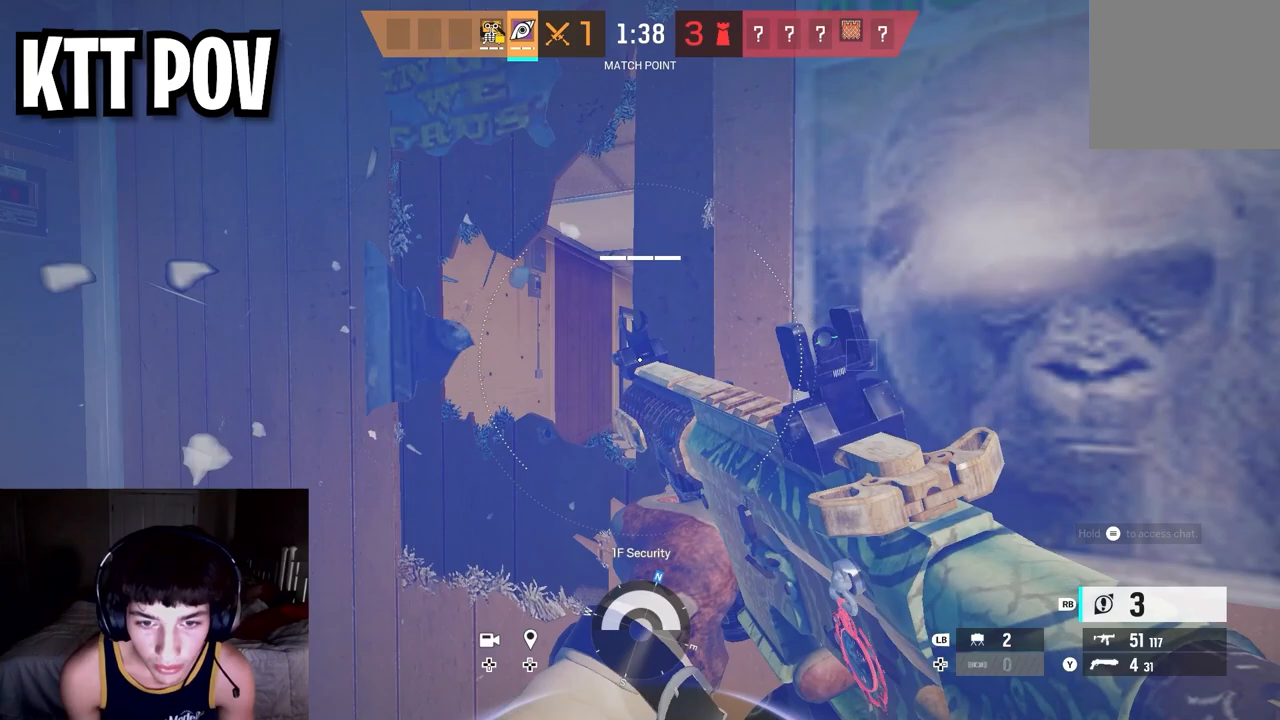
{"buttons": [], "left_stick": "center", "right_stick": "center", "events": [[117, "right_stick", "up-left"], [250, "right_stick", "center"]]}
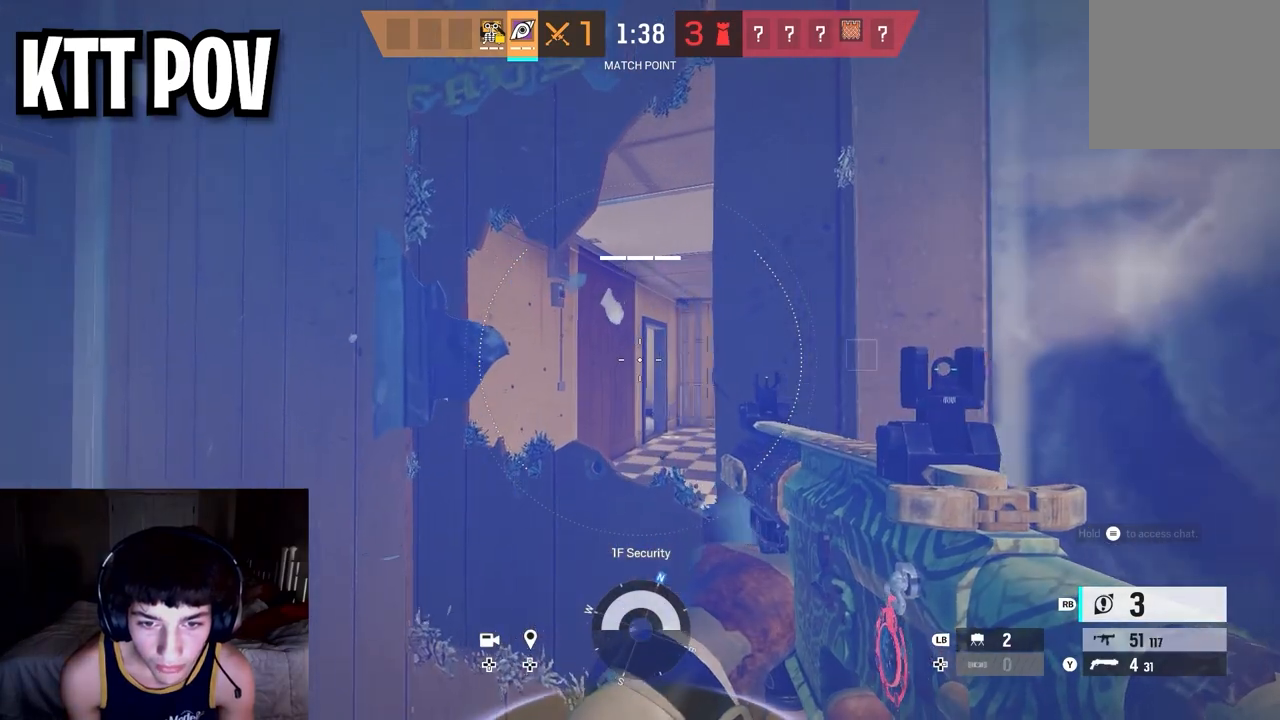
{"buttons": [], "left_stick": "center", "right_stick": "center", "events": []}
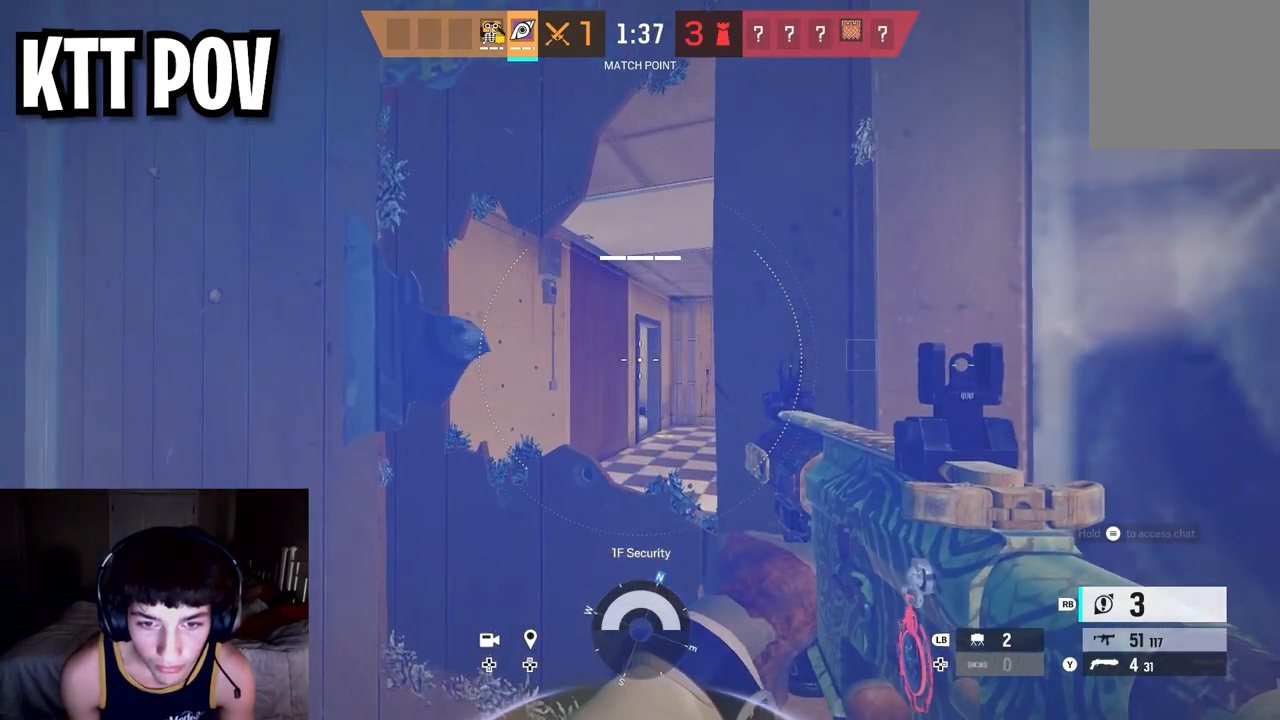
{"buttons": [], "left_stick": "center", "right_stick": "center", "events": []}
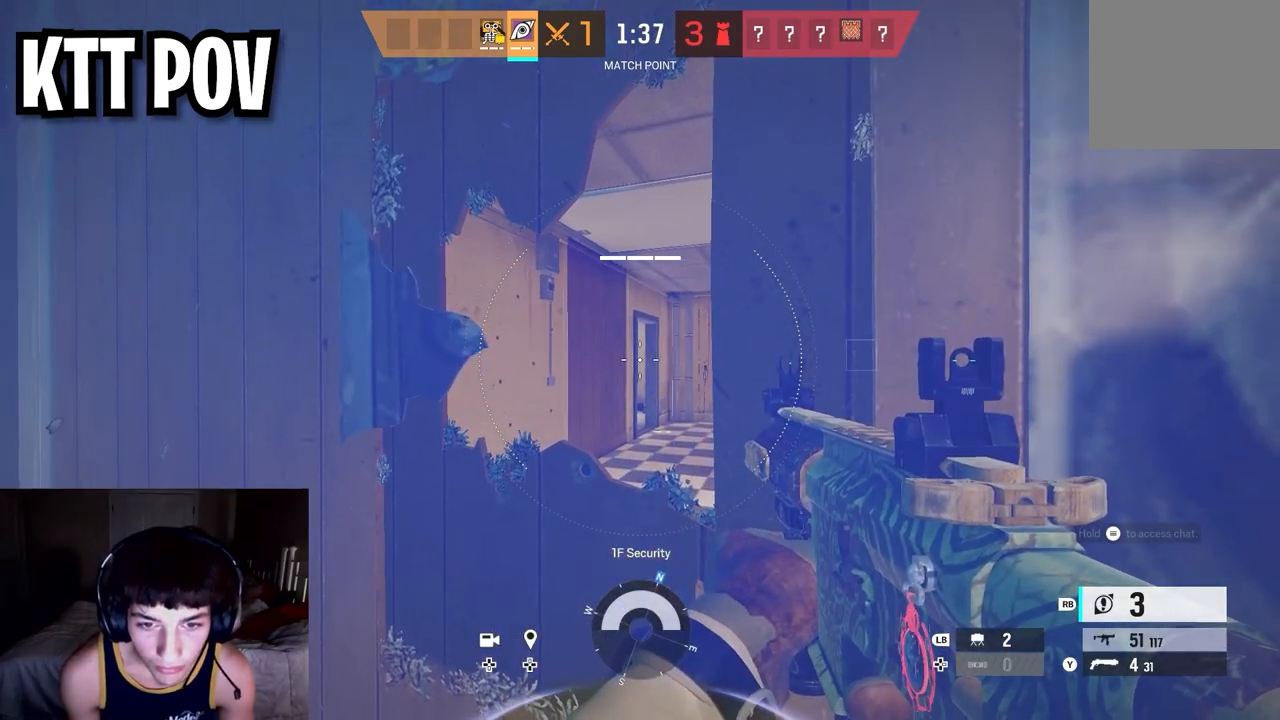
{"buttons": [], "left_stick": "center", "right_stick": "center", "events": []}
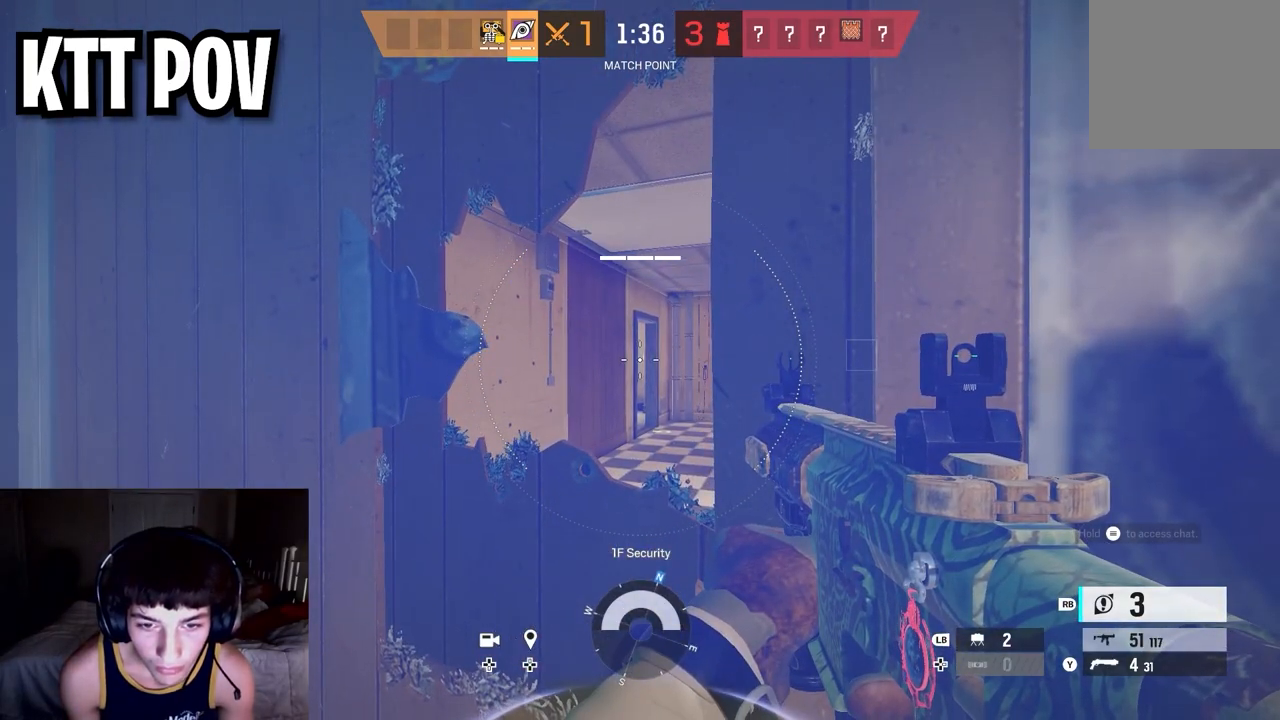
{"buttons": [], "left_stick": "center", "right_stick": "center", "events": []}
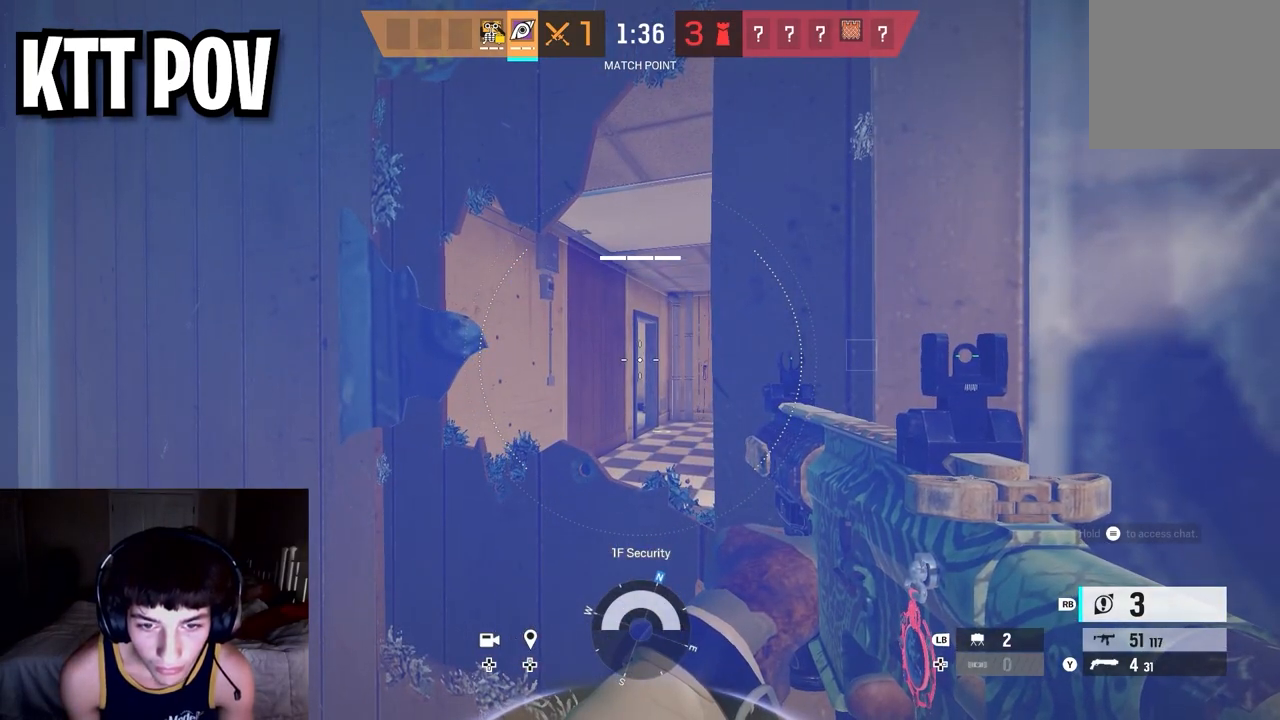
{"buttons": [], "left_stick": "center", "right_stick": "center", "events": []}
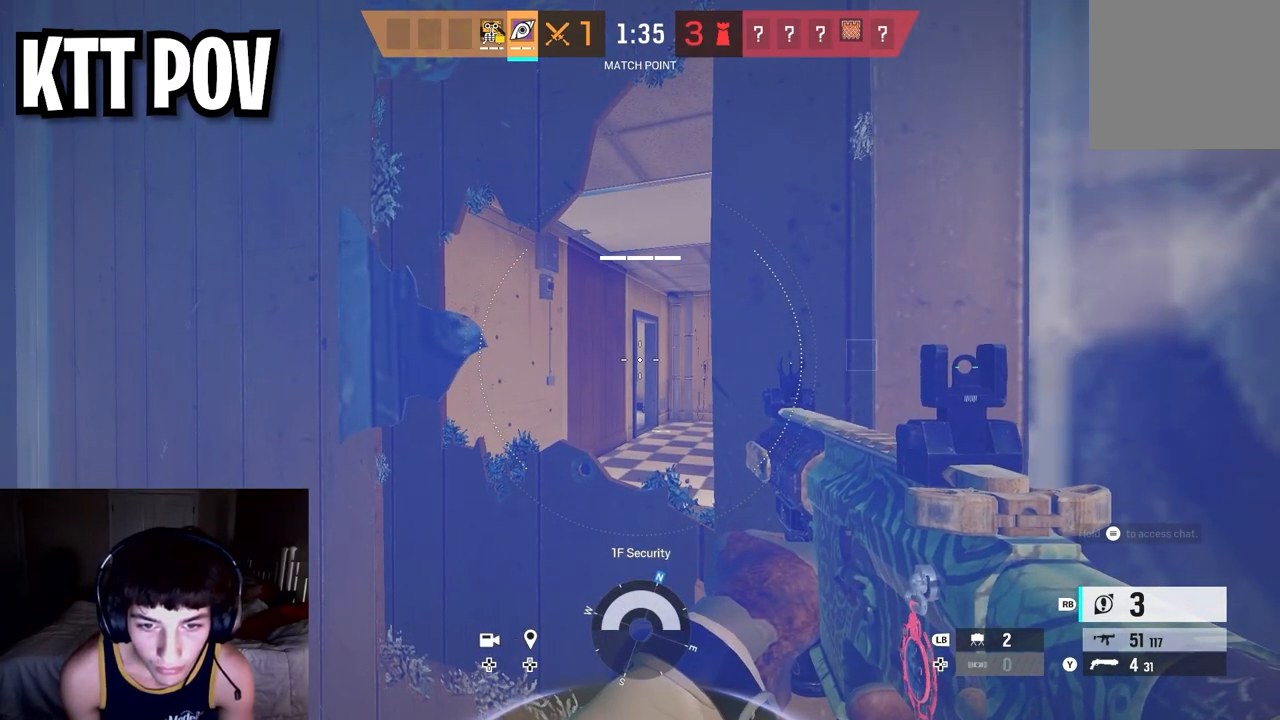
{"buttons": ["R2"], "left_stick": "center", "right_stick": "down", "events": [[133, "right_stick", "left"], [267, "right_stick", "down"], [283, "R2", "down"]]}
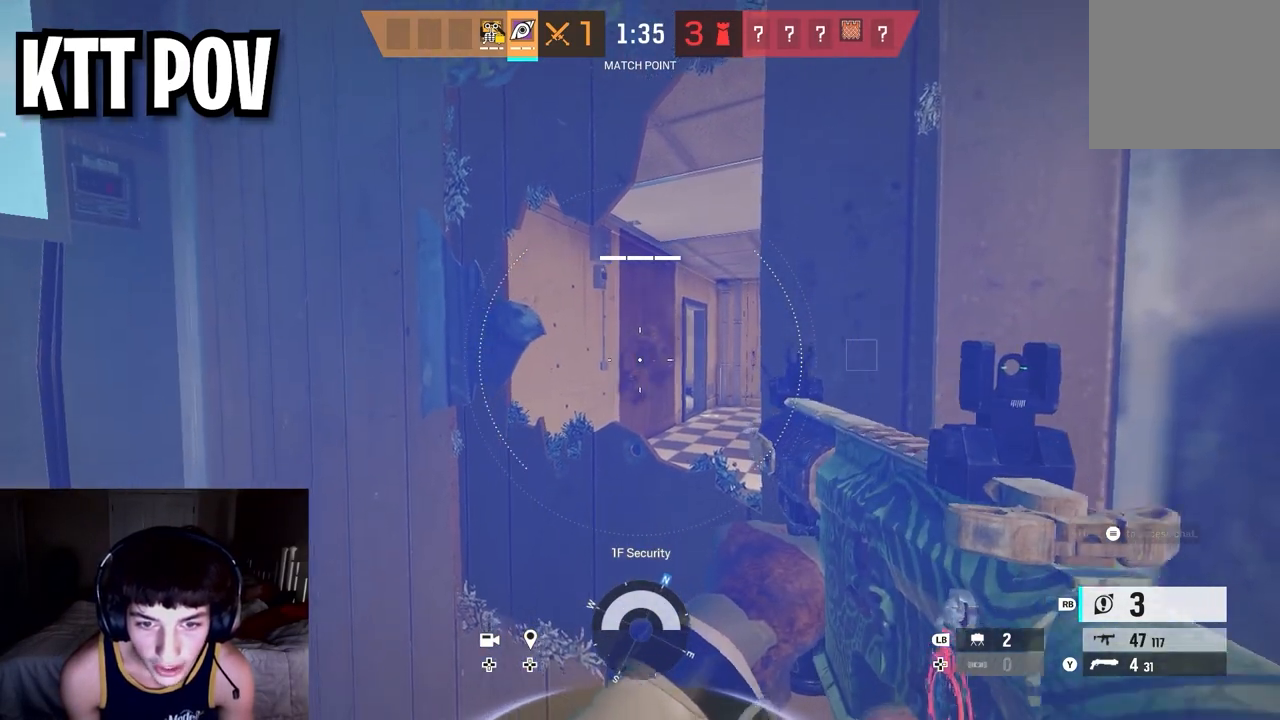
{"buttons": [], "left_stick": "down-right", "right_stick": "left", "events": [[83, "right_stick", "center"], [283, "R2", "up"], [283, "right_stick", "down"], [300, "left_stick", "right"], [333, "right_stick", "left"], [367, "left_stick", "down-right"]]}
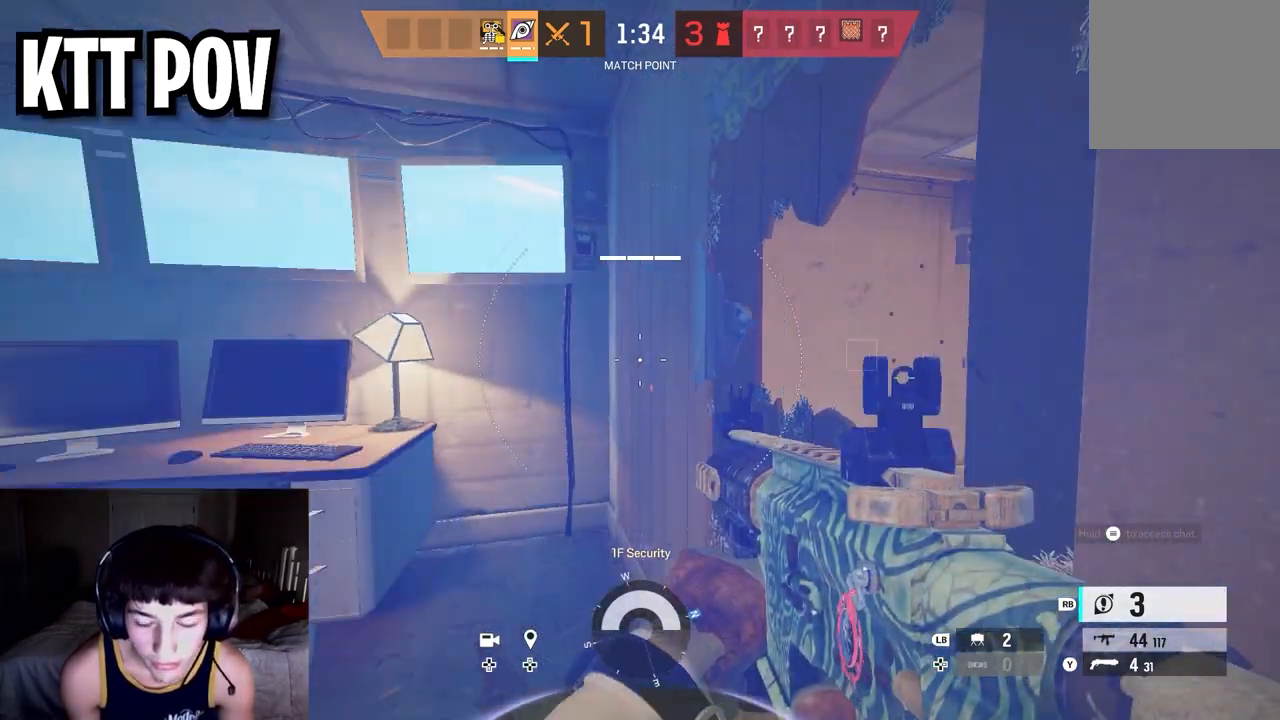
{"buttons": [], "left_stick": "down-left", "right_stick": "left", "events": [[50, "left_stick", "down"], [167, "left_stick", "down-left"], [167, "right_stick", "center"], [250, "X", "down"], [333, "X", "up"], [383, "right_stick", "left"]]}